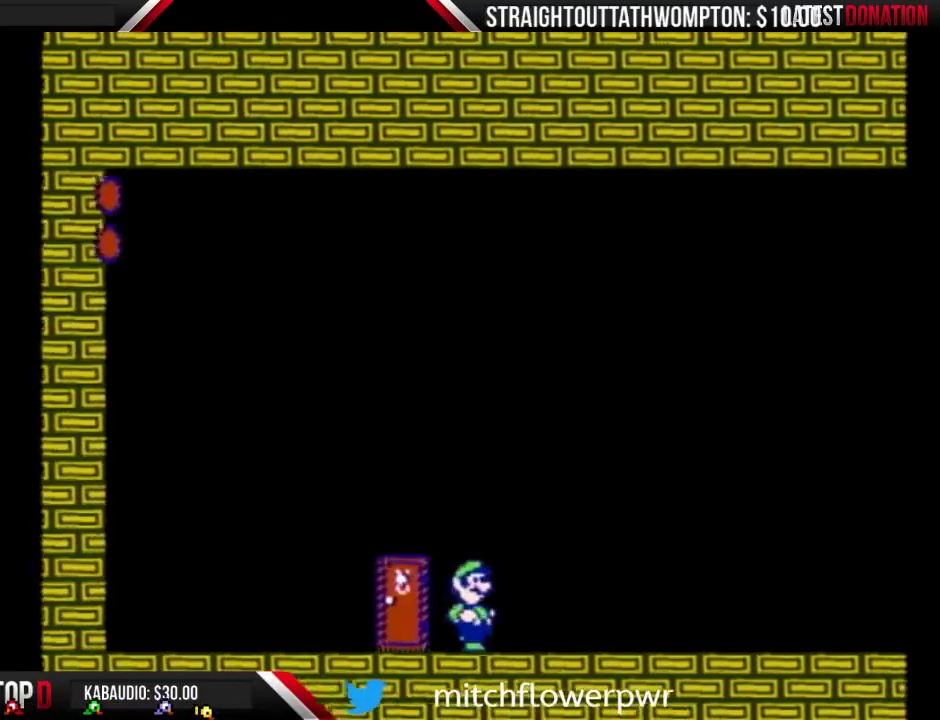
Gameplay with a controller (Nintendo layout); each line is a JSON object with the inputs held at the frame after it. "events" lists button and stick changes between this image and that frame as [ms after this image, input, new state], when the widget could be followed in between. Not read: L3 R3.
{"buttons": ["B", "DPAD_RIGHT"], "events": []}
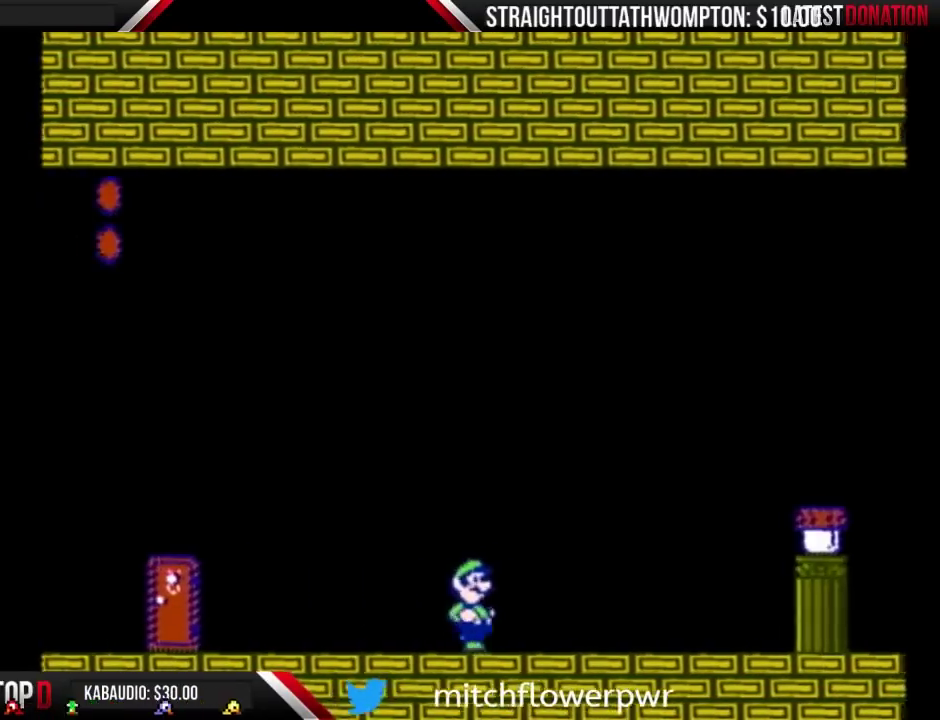
{"buttons": ["A", "B", "DPAD_RIGHT"], "events": [[333, "A", "down"]]}
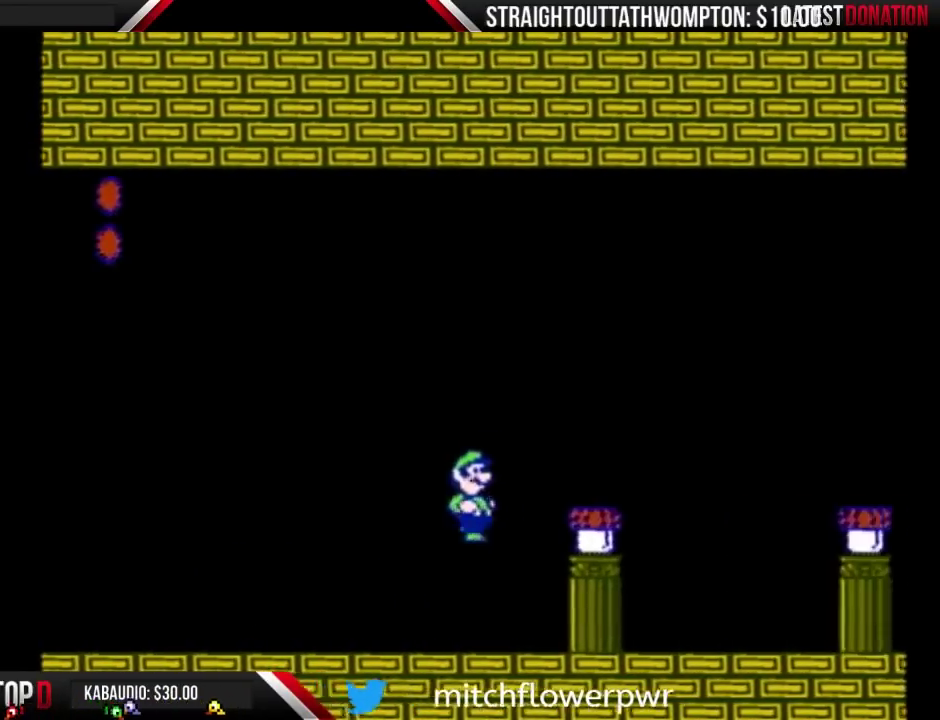
{"buttons": ["B", "DPAD_LEFT"], "events": [[67, "A", "up"], [100, "DPAD_RIGHT", "up"], [233, "DPAD_LEFT", "down"]]}
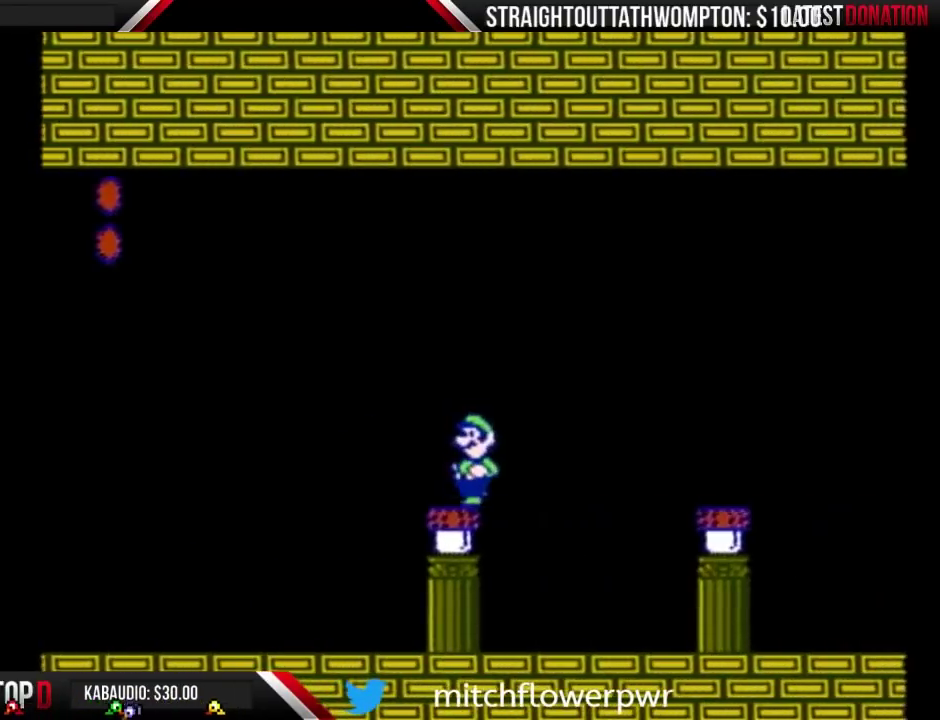
{"buttons": ["B"], "events": [[33, "DPAD_LEFT", "up"], [100, "B", "up"], [233, "B", "down"], [300, "DPAD_LEFT", "down"], [400, "DPAD_LEFT", "up"]]}
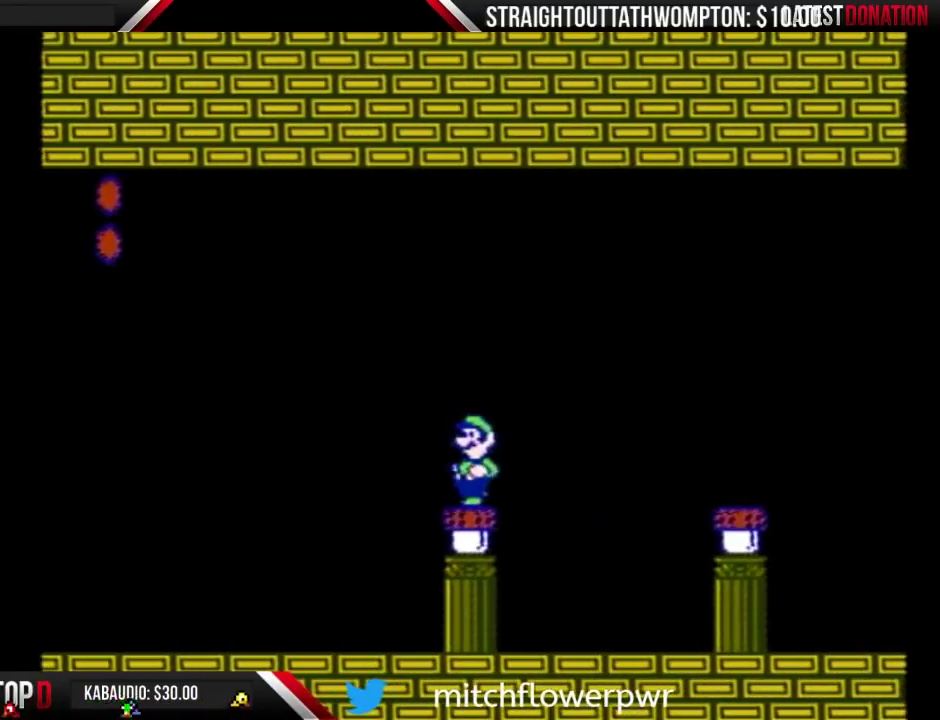
{"buttons": ["B"], "events": [[367, "B", "up"], [367, "DPAD_DOWN", "down"], [433, "B", "down"], [500, "DPAD_DOWN", "up"]]}
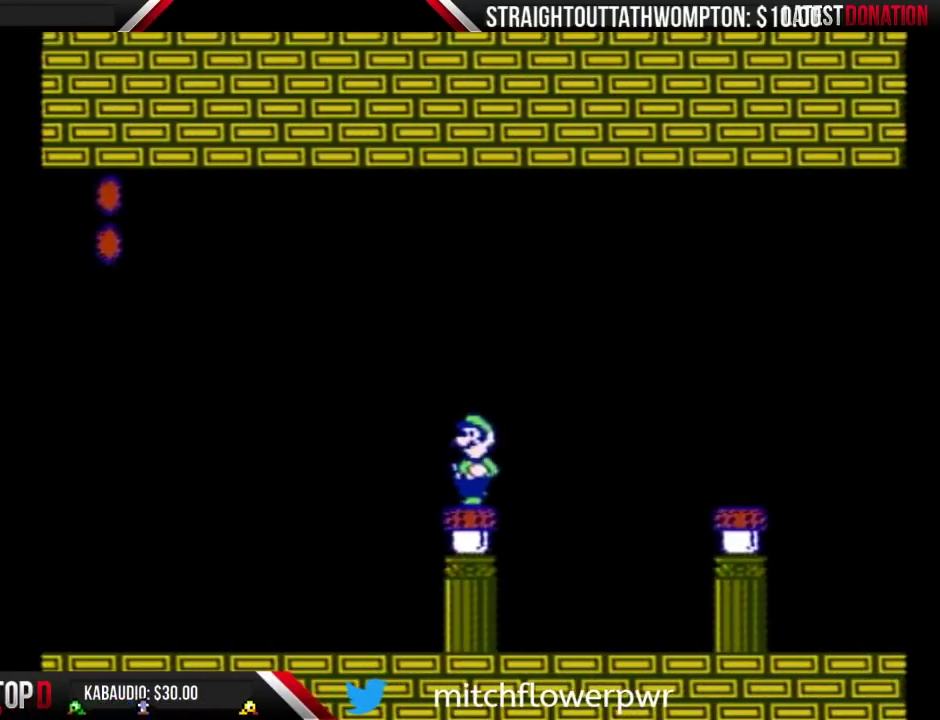
{"buttons": ["B"], "events": []}
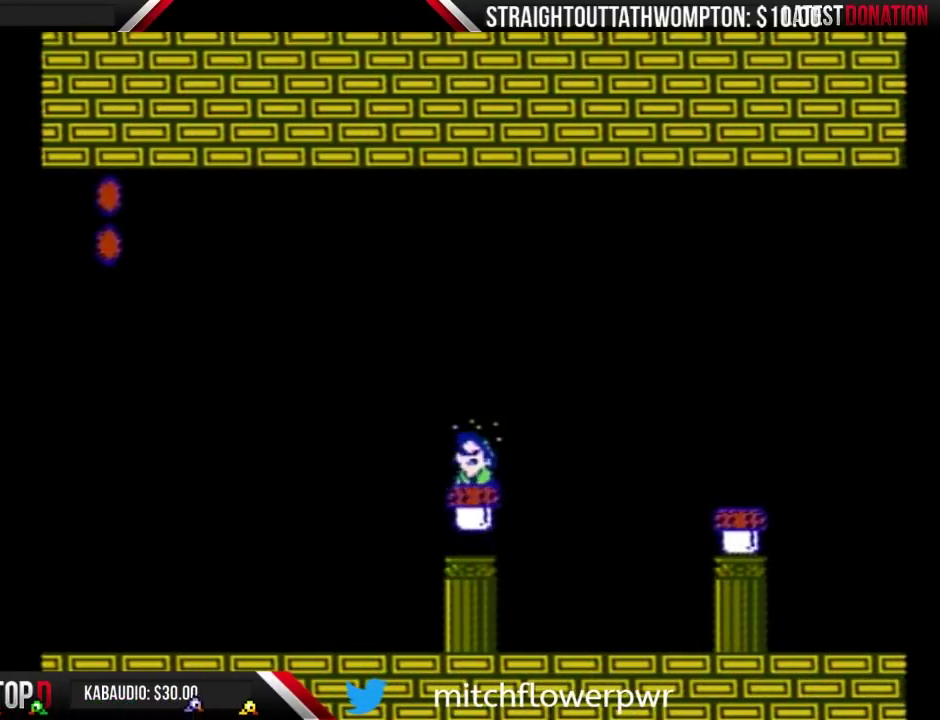
{"buttons": ["B"], "events": []}
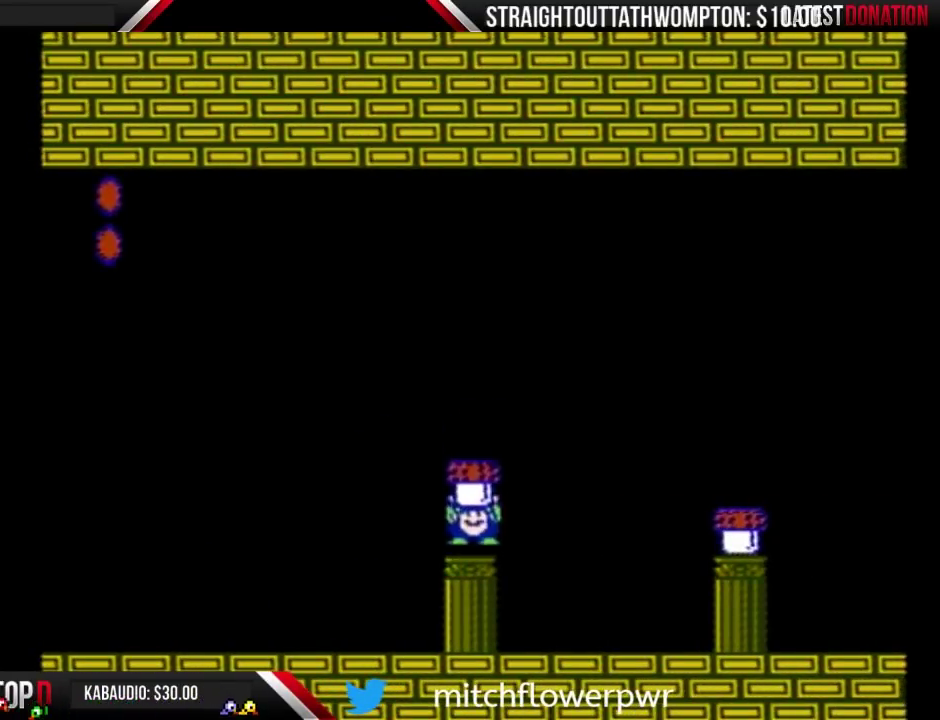
{"buttons": ["A", "B", "DPAD_RIGHT"], "events": [[100, "DPAD_RIGHT", "down"], [233, "A", "down"]]}
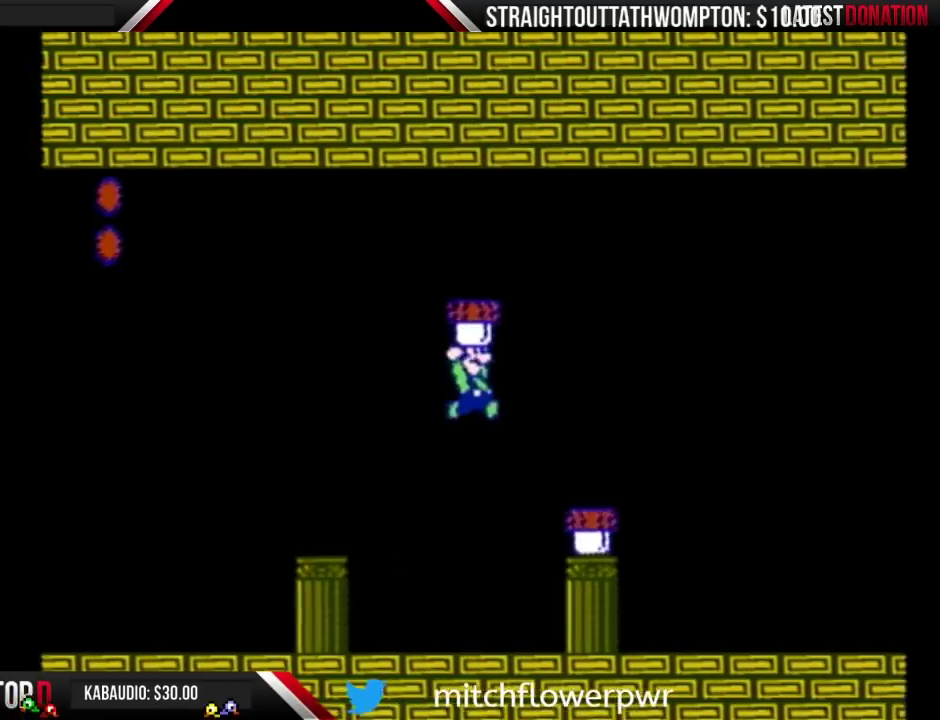
{"buttons": ["A", "B", "DPAD_RIGHT"], "events": []}
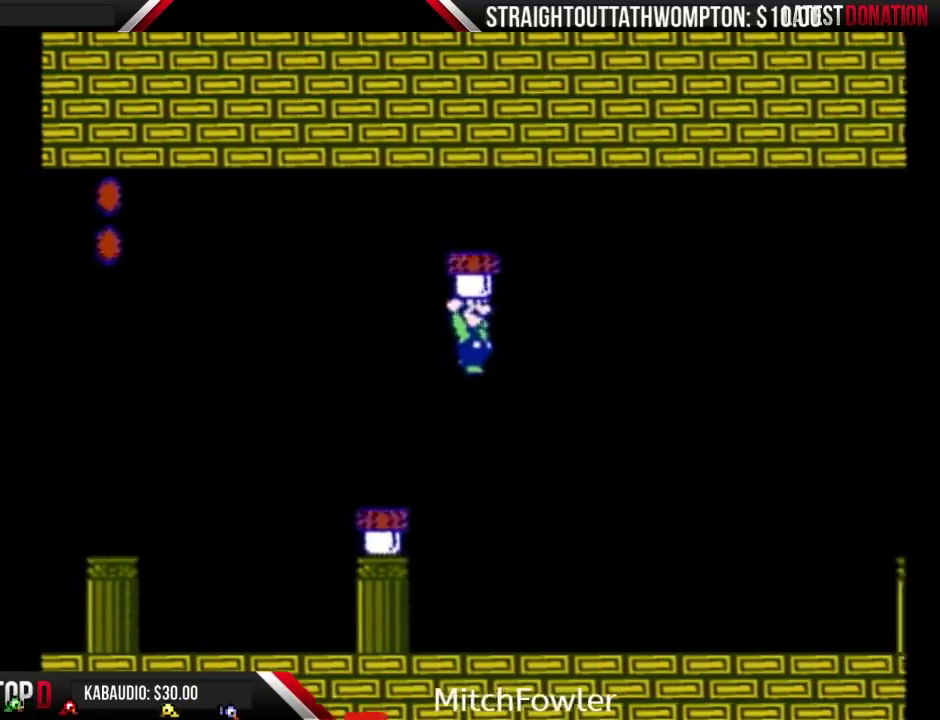
{"buttons": ["B", "DPAD_RIGHT"], "events": [[167, "A", "up"]]}
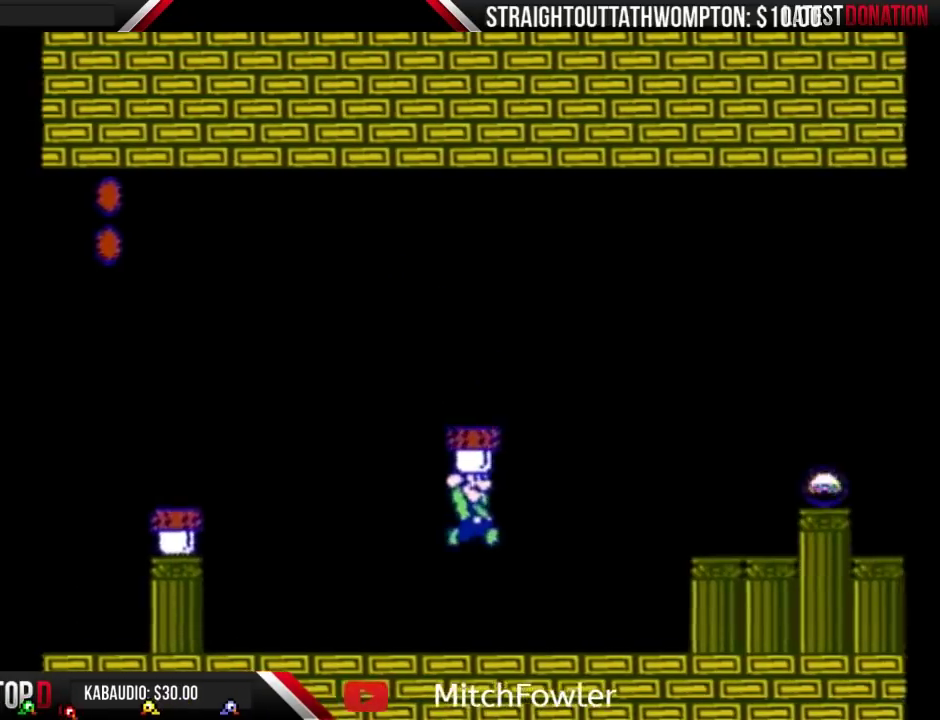
{"buttons": ["A", "B"], "events": [[267, "DPAD_RIGHT", "up"], [367, "A", "down"], [367, "DPAD_LEFT", "down"], [500, "DPAD_LEFT", "up"]]}
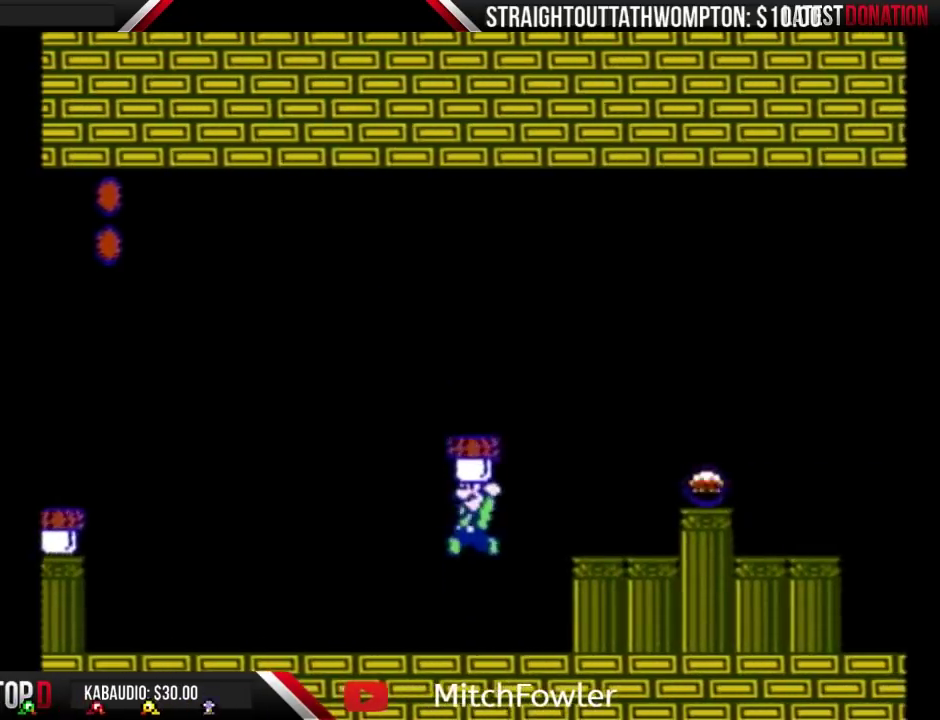
{"buttons": ["B", "DPAD_LEFT"], "events": [[67, "DPAD_RIGHT", "down"], [167, "A", "up"], [333, "DPAD_RIGHT", "up"], [467, "DPAD_LEFT", "down"]]}
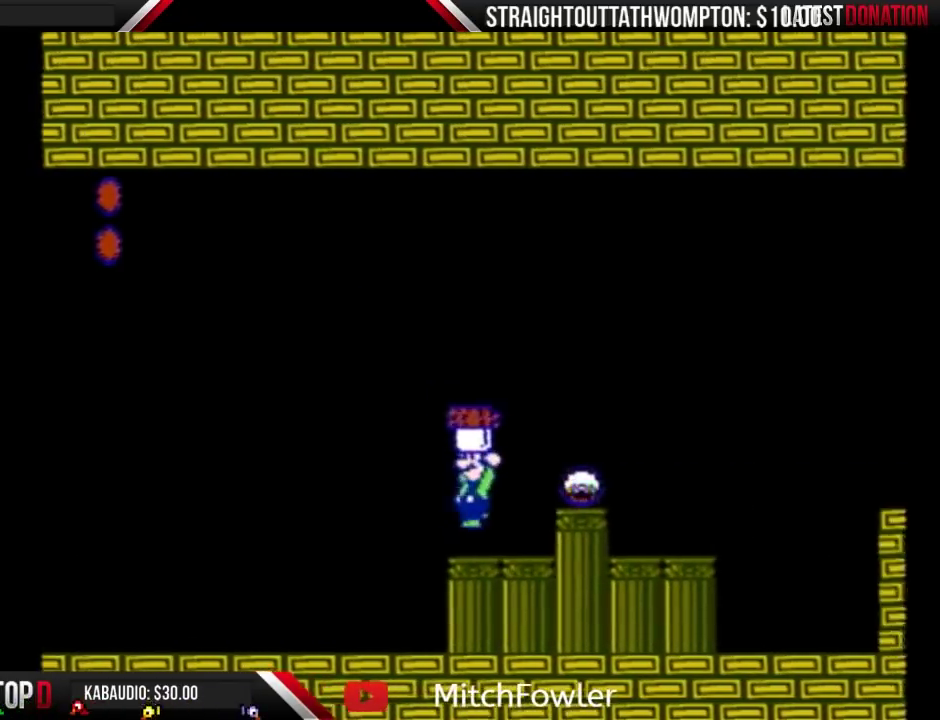
{"buttons": ["B", "DPAD_LEFT"], "events": [[233, "DPAD_LEFT", "up"], [500, "DPAD_LEFT", "down"]]}
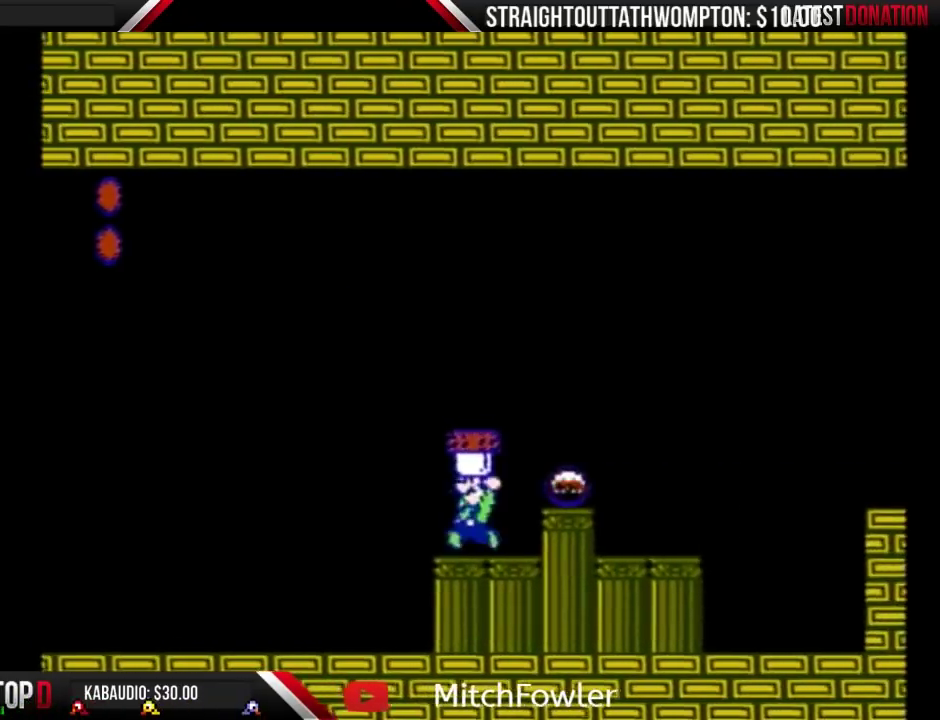
{"buttons": [], "events": [[200, "DPAD_LEFT", "up"], [267, "DPAD_RIGHT", "down"], [367, "DPAD_RIGHT", "up"], [467, "B", "up"]]}
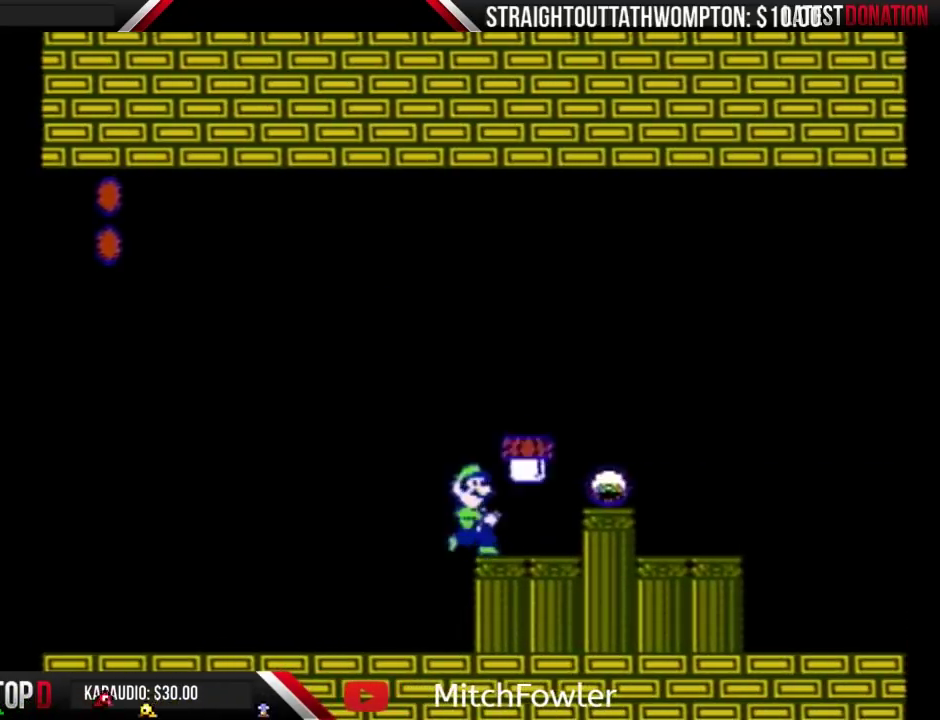
{"buttons": ["A", "B", "DPAD_RIGHT"], "events": [[33, "B", "down"], [367, "A", "down"], [367, "DPAD_RIGHT", "down"]]}
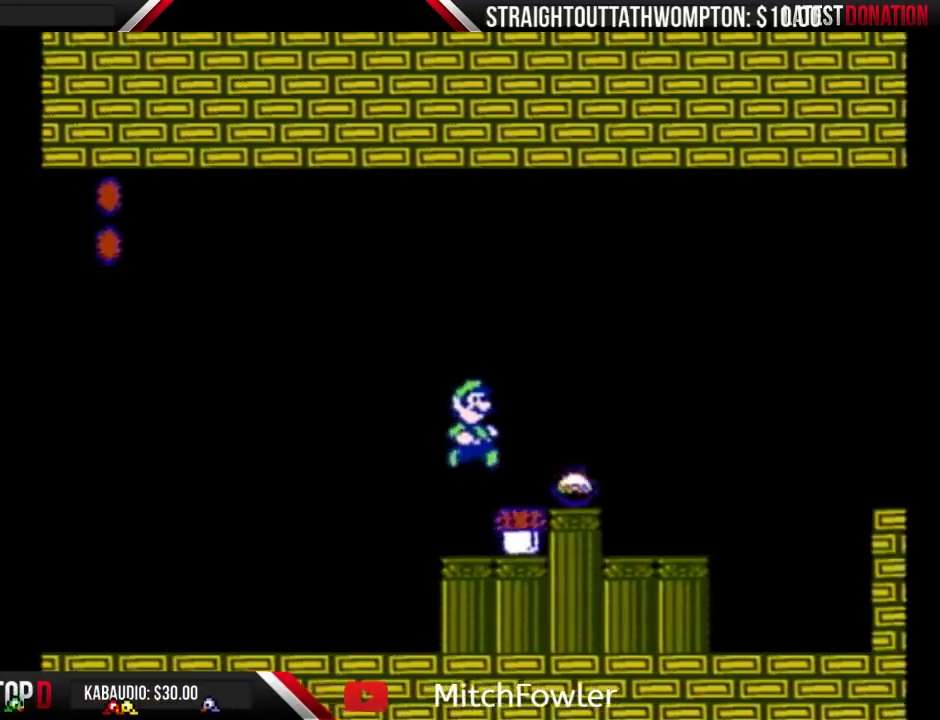
{"buttons": ["B", "DPAD_LEFT"], "events": [[100, "A", "up"], [167, "DPAD_RIGHT", "up"], [300, "DPAD_LEFT", "down"]]}
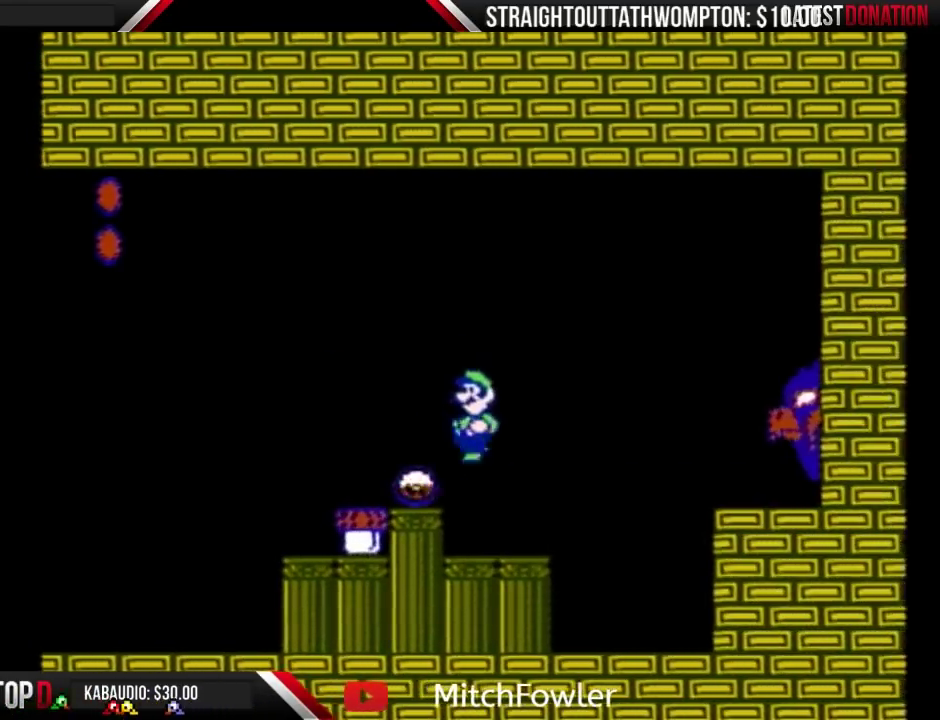
{"buttons": ["B"], "events": [[133, "DPAD_LEFT", "up"], [367, "A", "down"], [467, "A", "up"]]}
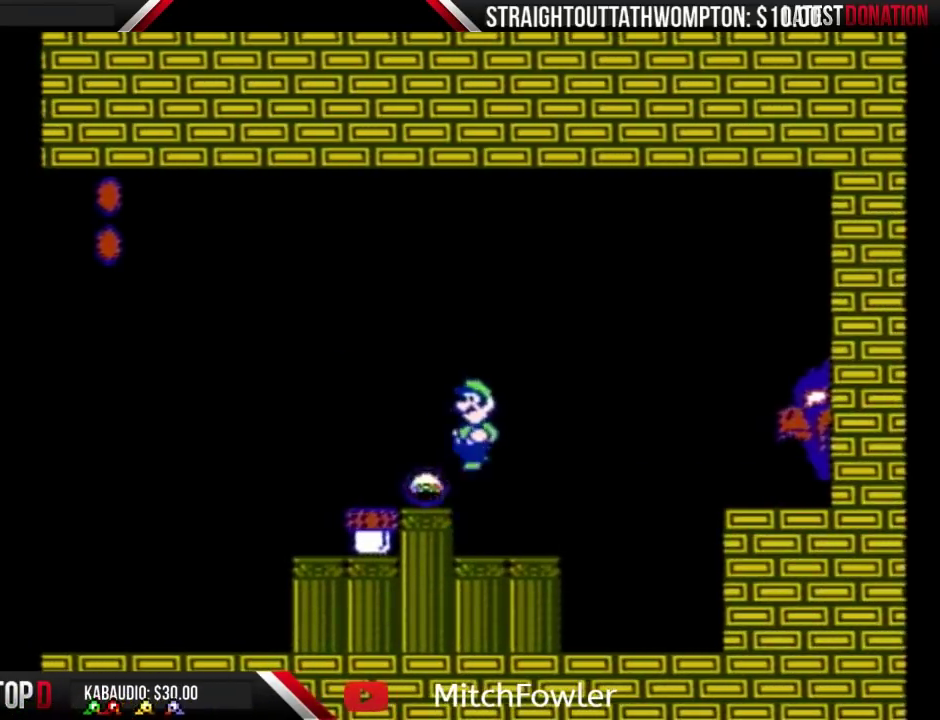
{"buttons": [], "events": [[67, "DPAD_LEFT", "down"], [200, "DPAD_LEFT", "up"], [267, "B", "up"], [300, "DPAD_RIGHT", "down"], [367, "DPAD_RIGHT", "up"]]}
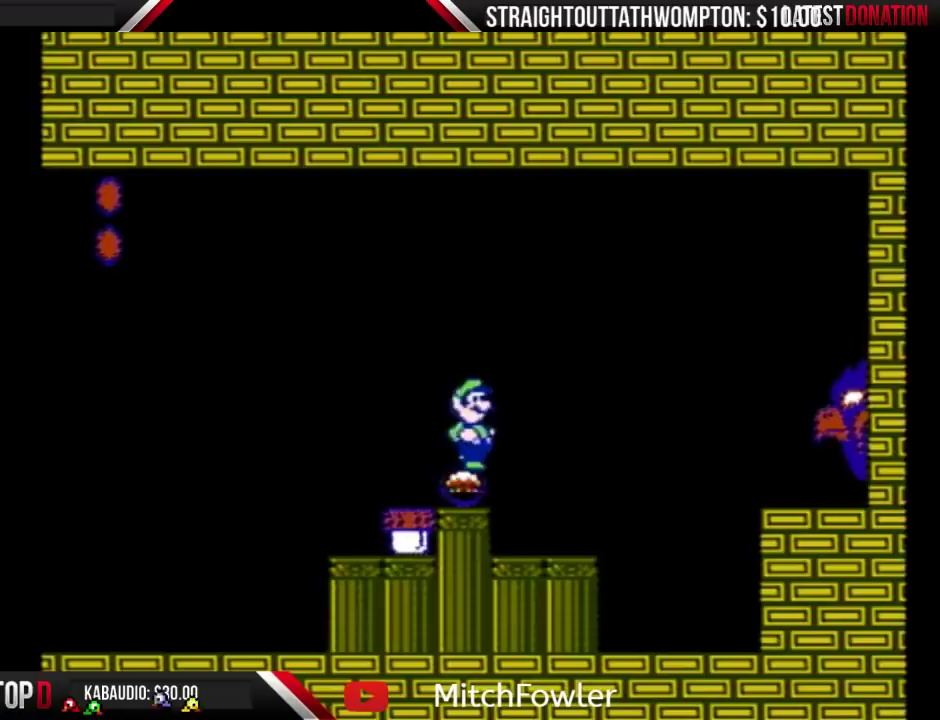
{"buttons": ["B"], "events": [[100, "B", "down"]]}
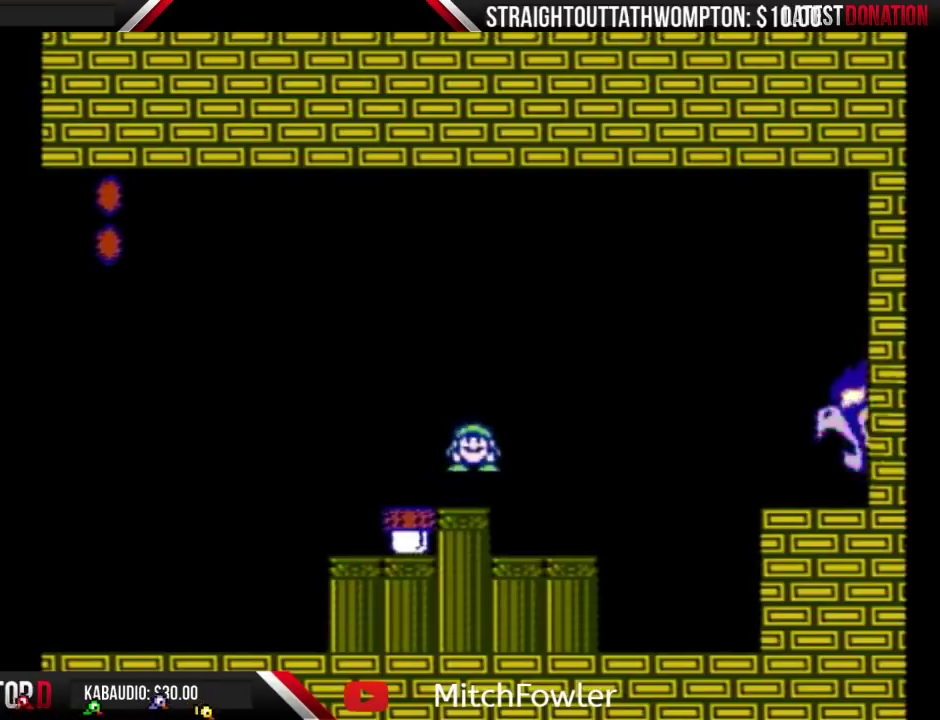
{"buttons": [], "events": [[300, "DPAD_LEFT", "down"], [400, "DPAD_LEFT", "up"], [433, "B", "up"]]}
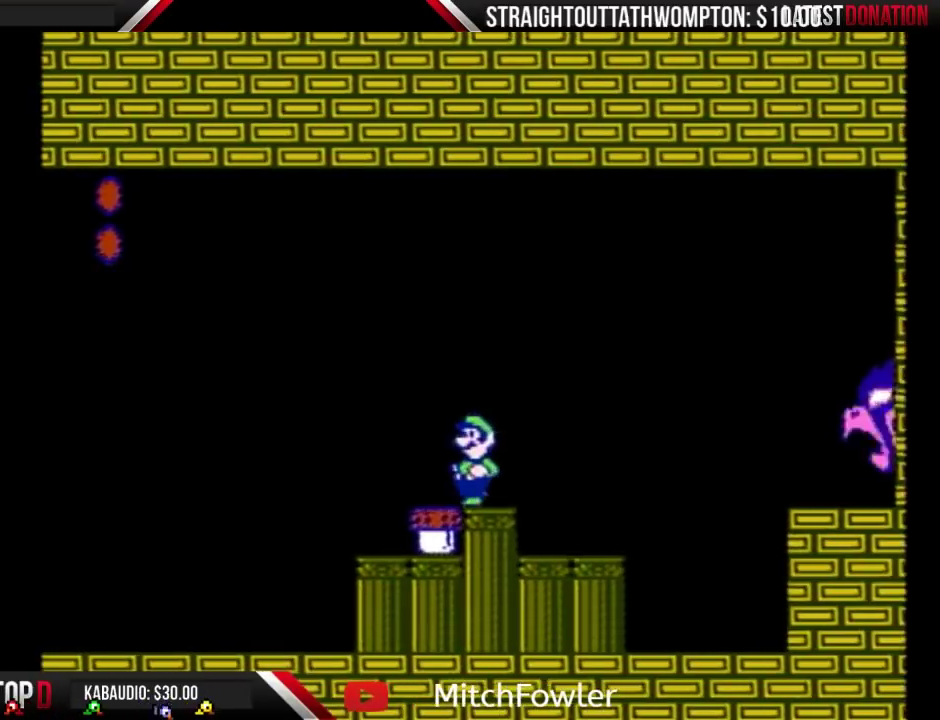
{"buttons": ["B"], "events": [[67, "DPAD_LEFT", "down"], [267, "DPAD_LEFT", "up"], [400, "B", "down"]]}
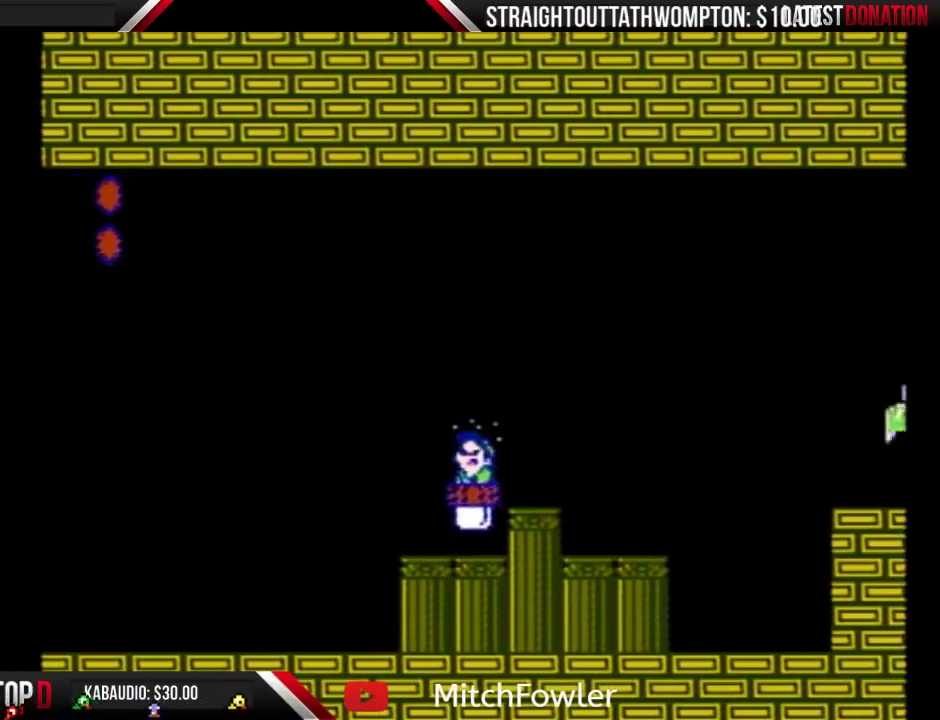
{"buttons": ["B"], "events": []}
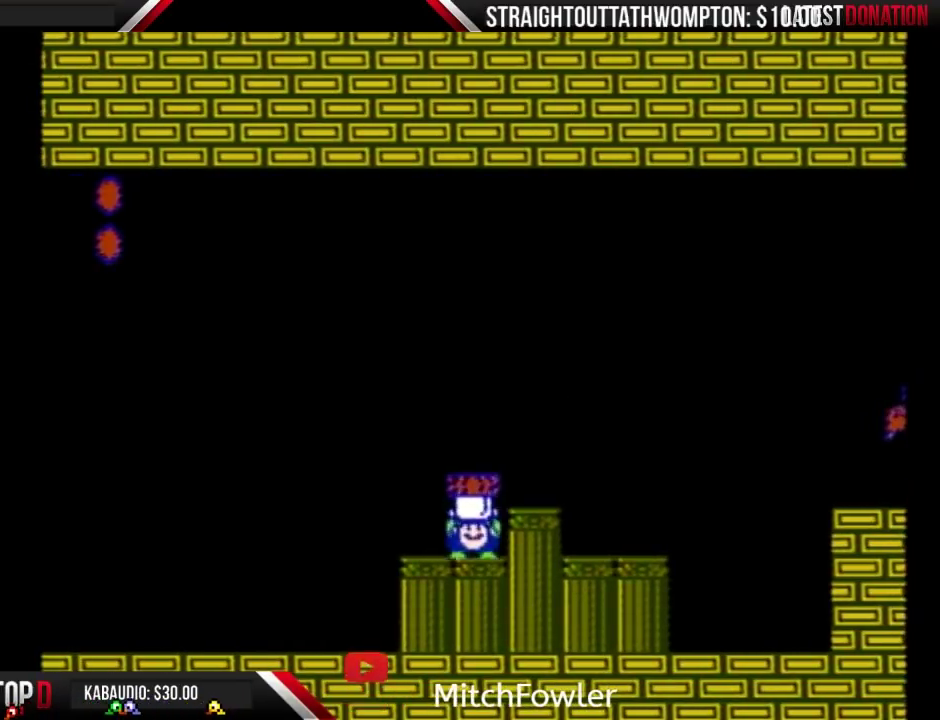
{"buttons": ["B", "DPAD_LEFT"], "events": [[100, "DPAD_RIGHT", "down"], [133, "A", "down"], [200, "A", "up"], [267, "DPAD_RIGHT", "up"], [400, "DPAD_LEFT", "down"]]}
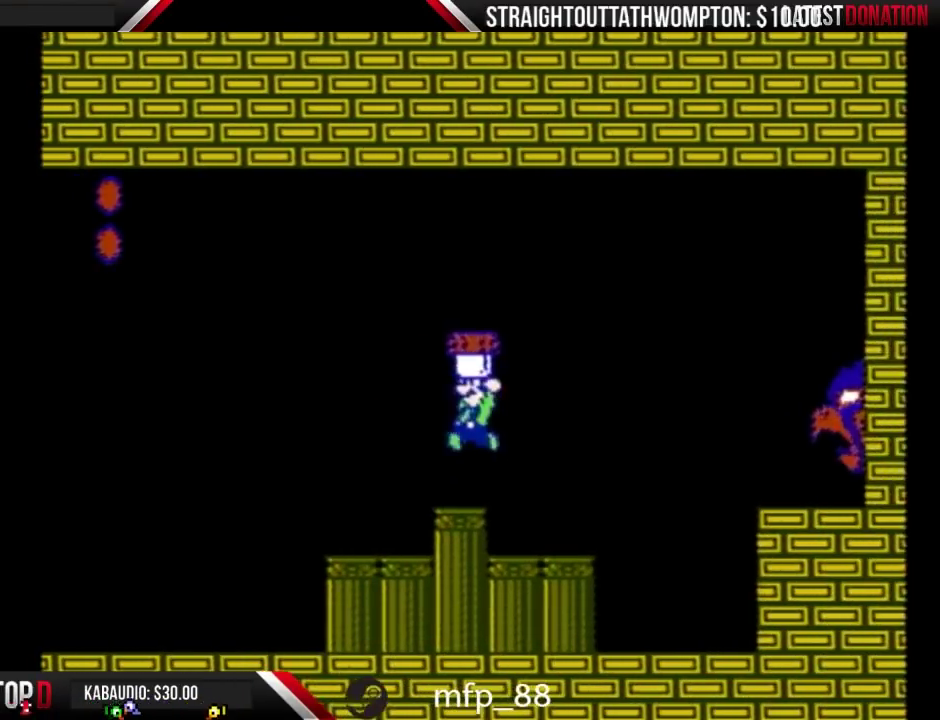
{"buttons": ["B"], "events": [[67, "DPAD_LEFT", "up"], [300, "DPAD_RIGHT", "down"], [367, "DPAD_RIGHT", "up"]]}
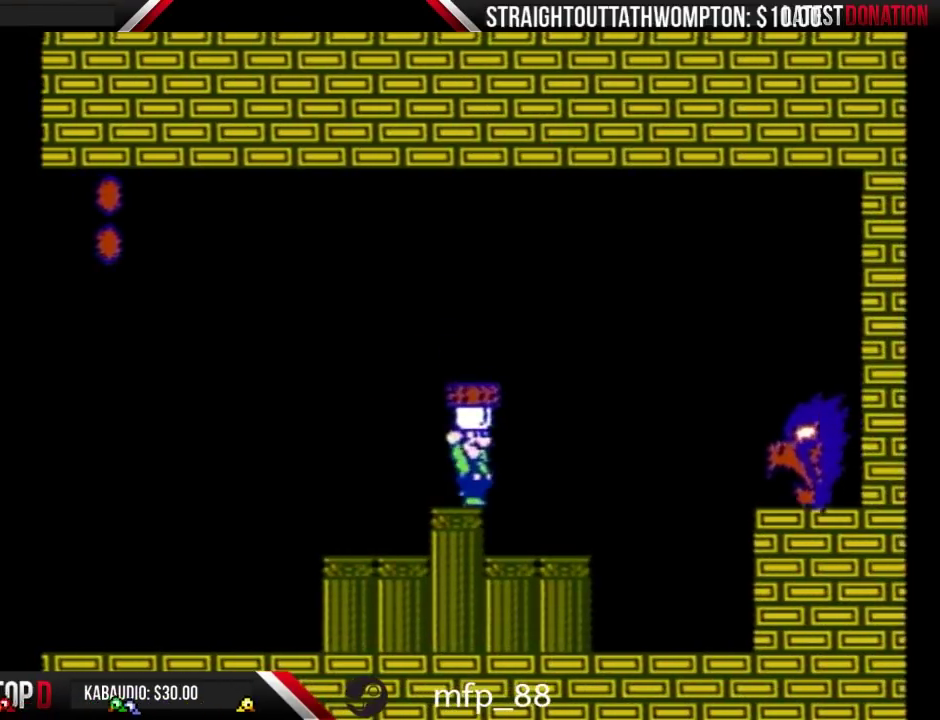
{"buttons": ["B"], "events": [[133, "DPAD_LEFT", "down"], [233, "DPAD_LEFT", "up"], [367, "DPAD_RIGHT", "down"], [500, "DPAD_RIGHT", "up"]]}
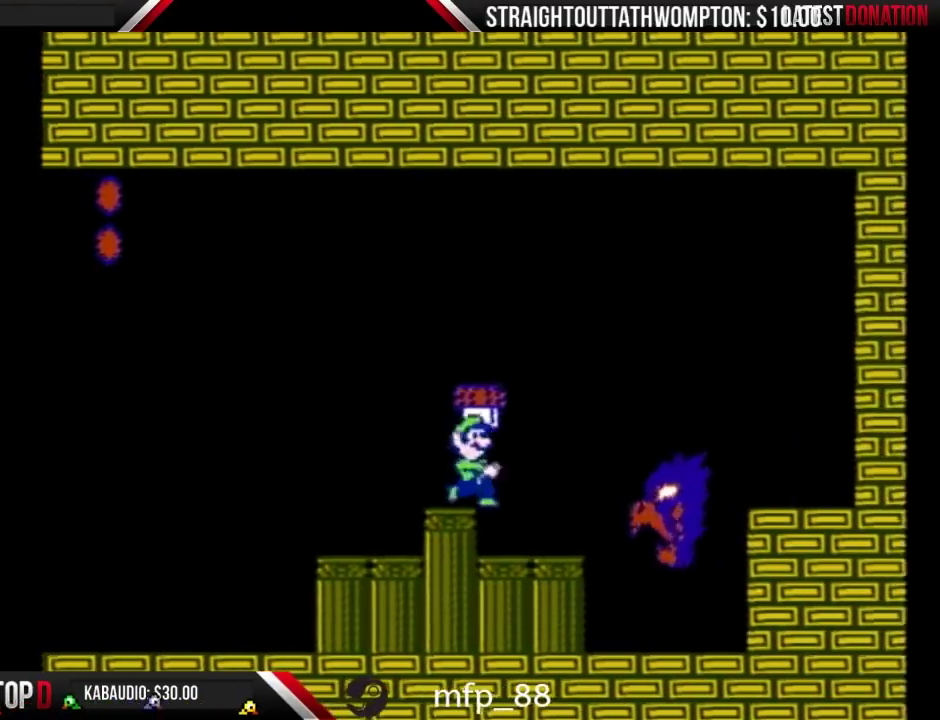
{"buttons": ["A", "B", "DPAD_RIGHT"], "events": [[100, "DPAD_LEFT", "down"], [200, "DPAD_LEFT", "up"], [300, "A", "down"], [300, "DPAD_RIGHT", "down"]]}
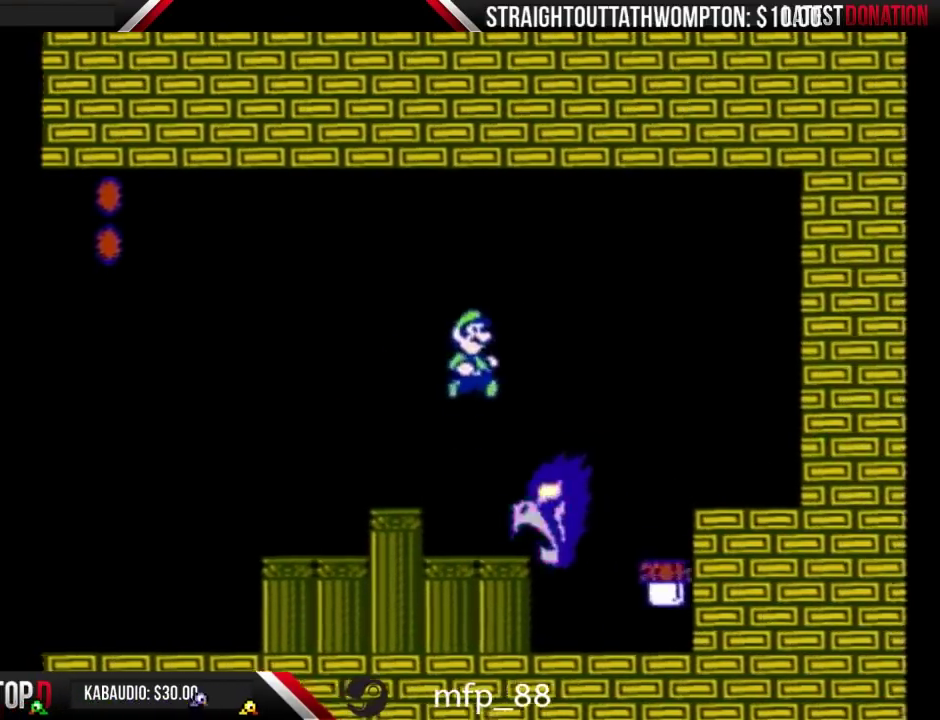
{"buttons": ["B", "DPAD_LEFT"], "events": [[33, "A", "up"], [233, "DPAD_RIGHT", "up"], [367, "DPAD_LEFT", "down"]]}
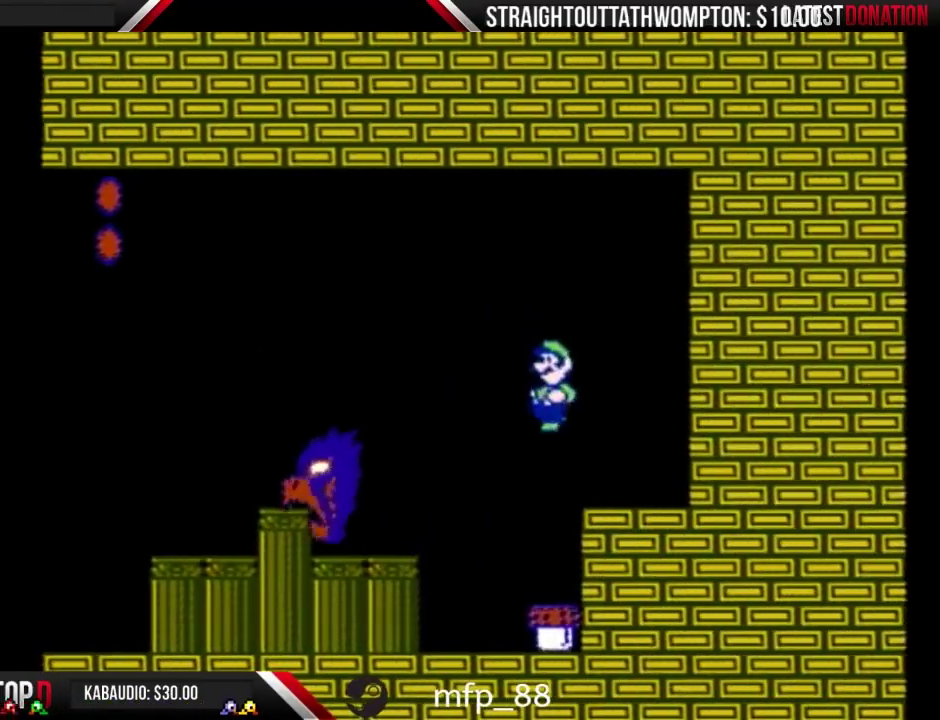
{"buttons": ["B"], "events": [[133, "DPAD_LEFT", "up"], [267, "B", "up"], [267, "DPAD_RIGHT", "down"], [367, "DPAD_RIGHT", "up"], [400, "B", "down"]]}
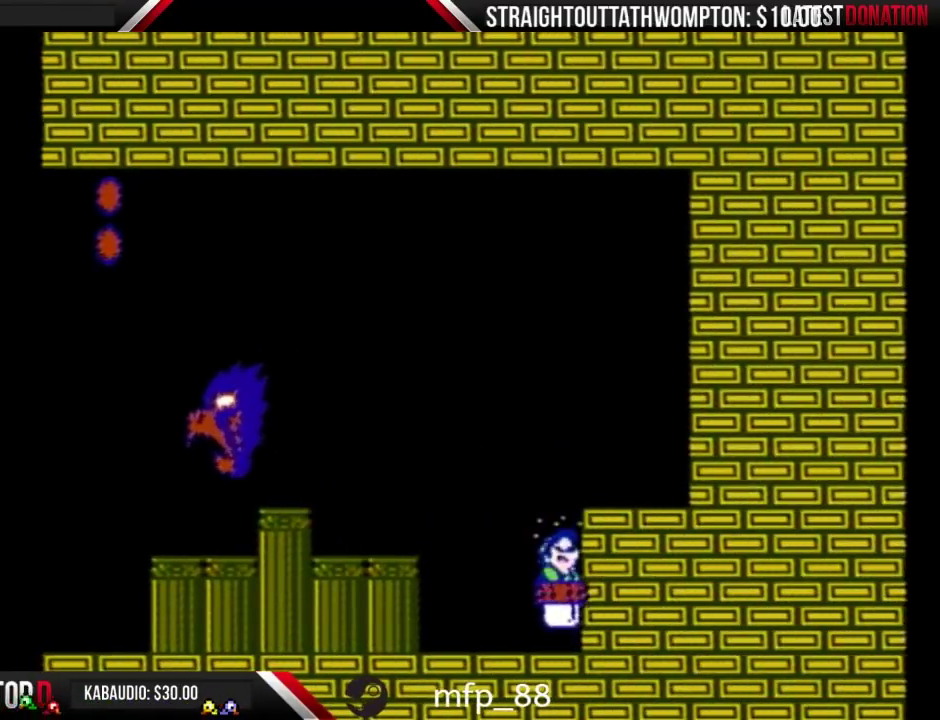
{"buttons": ["B", "DPAD_LEFT"], "events": [[467, "DPAD_LEFT", "down"]]}